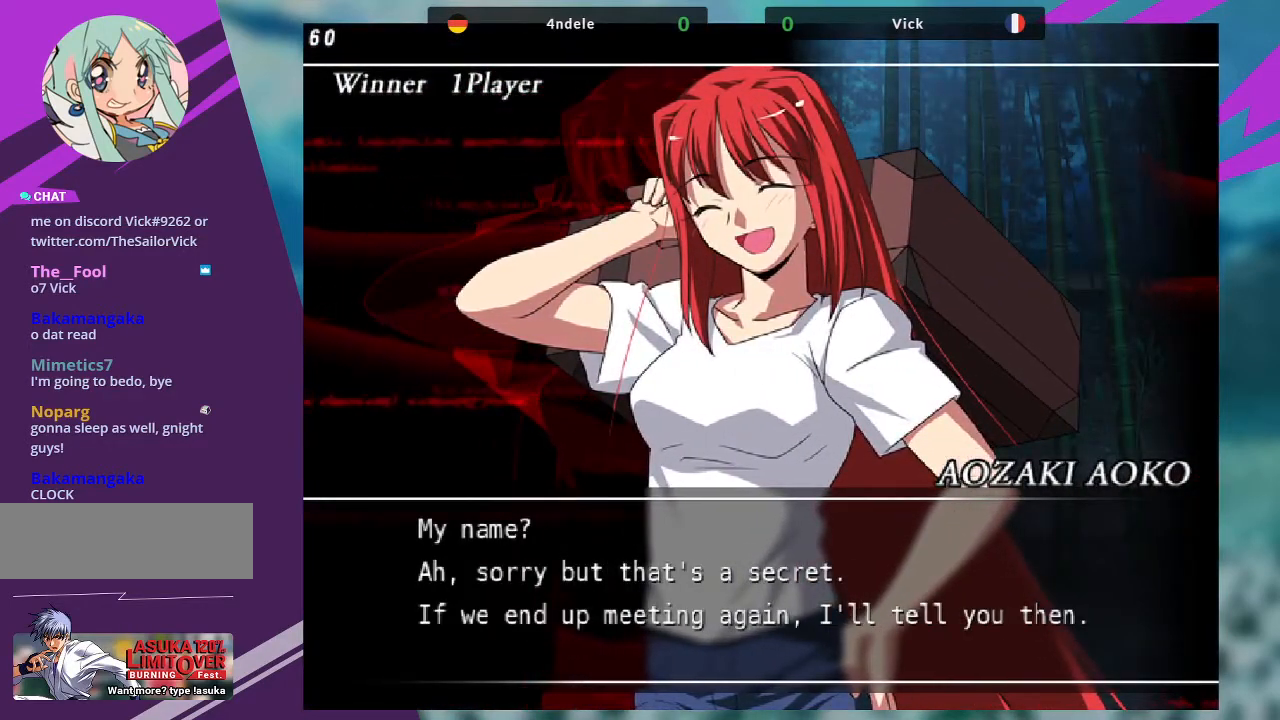
Gameplay with a controller (arcade stick); each line is a JSON object with the inputs held at the frame after it. "events" lists button and stick changes between this image and that frame as [ms after this image, input, new state], when the widget could be followed in between. Not read: L3 R3.
{"buttons": [], "left_stick": "center", "events": [[301, "SQUARE", "down"], [401, "SQUARE", "up"]]}
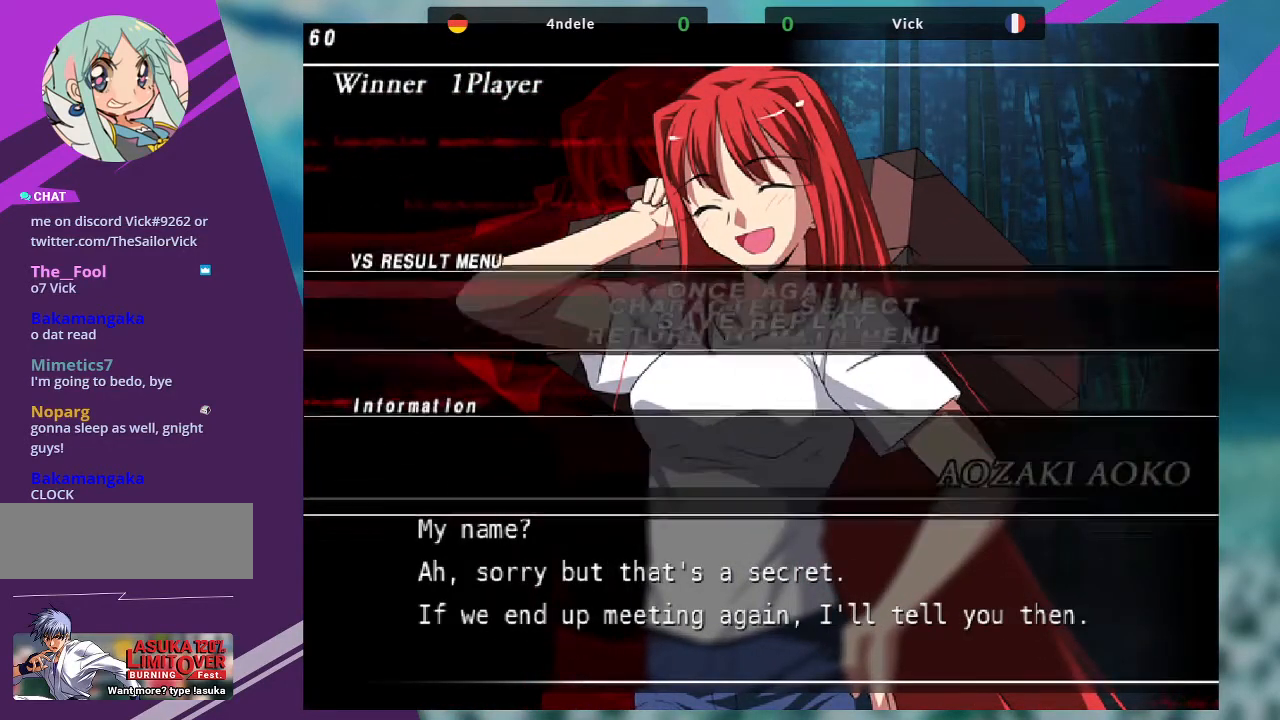
{"buttons": ["SQUARE"], "left_stick": "center", "events": [[434, "SQUARE", "down"]]}
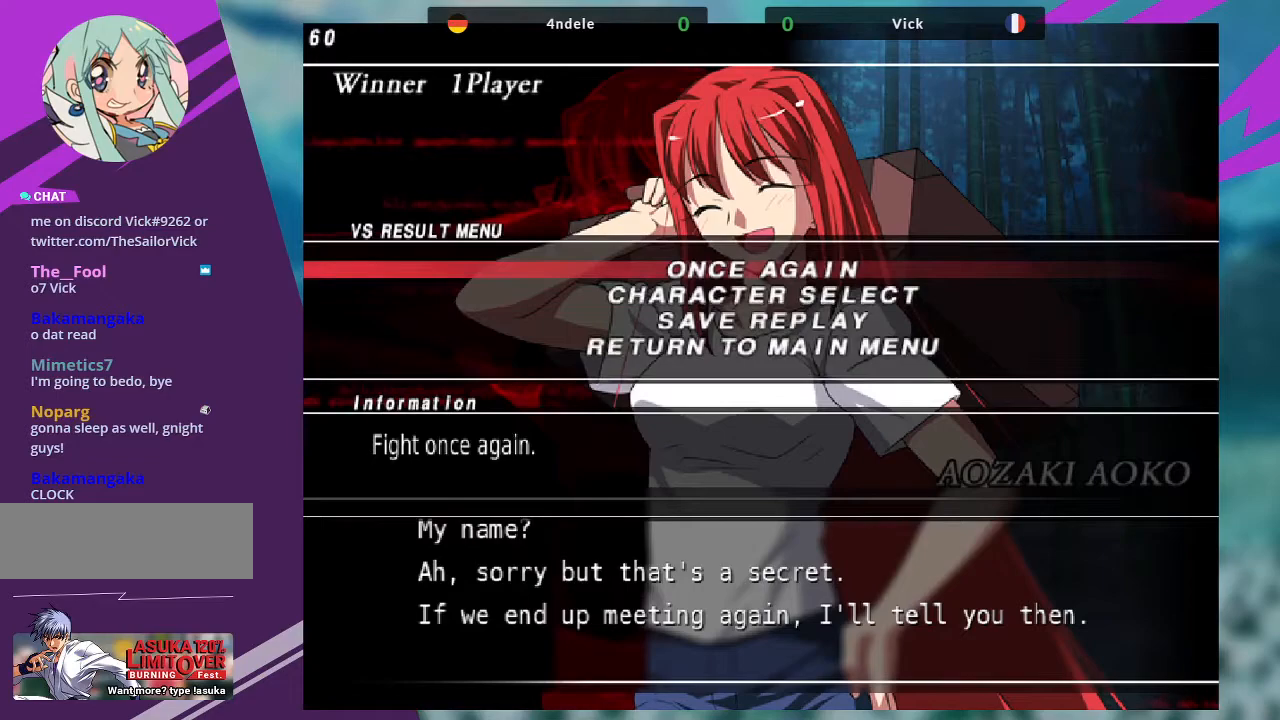
{"buttons": ["SQUARE"], "left_stick": "center", "events": [[101, "SQUARE", "up"], [201, "SQUARE", "down"], [267, "CROSS", "down"], [334, "SQUARE", "up"], [434, "CROSS", "up"], [468, "SQUARE", "down"]]}
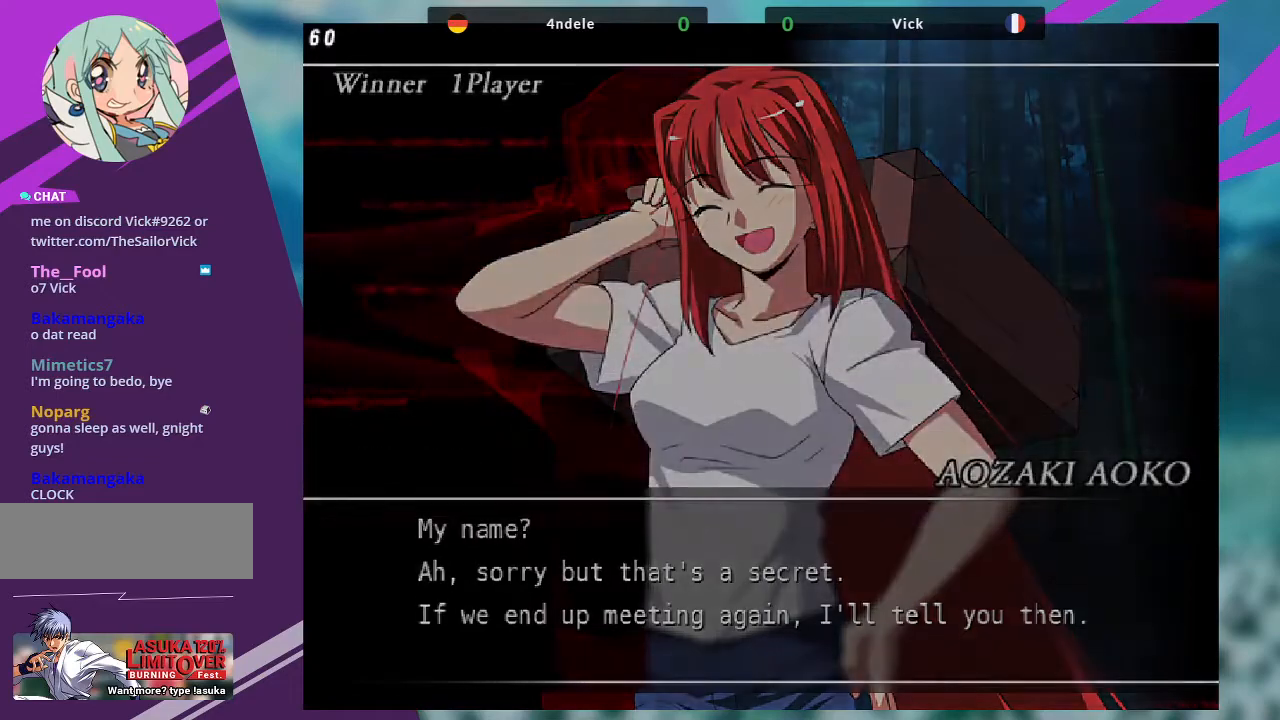
{"buttons": [], "left_stick": "center", "events": [[33, "CROSS", "down"], [100, "SQUARE", "up"], [200, "CROSS", "up"]]}
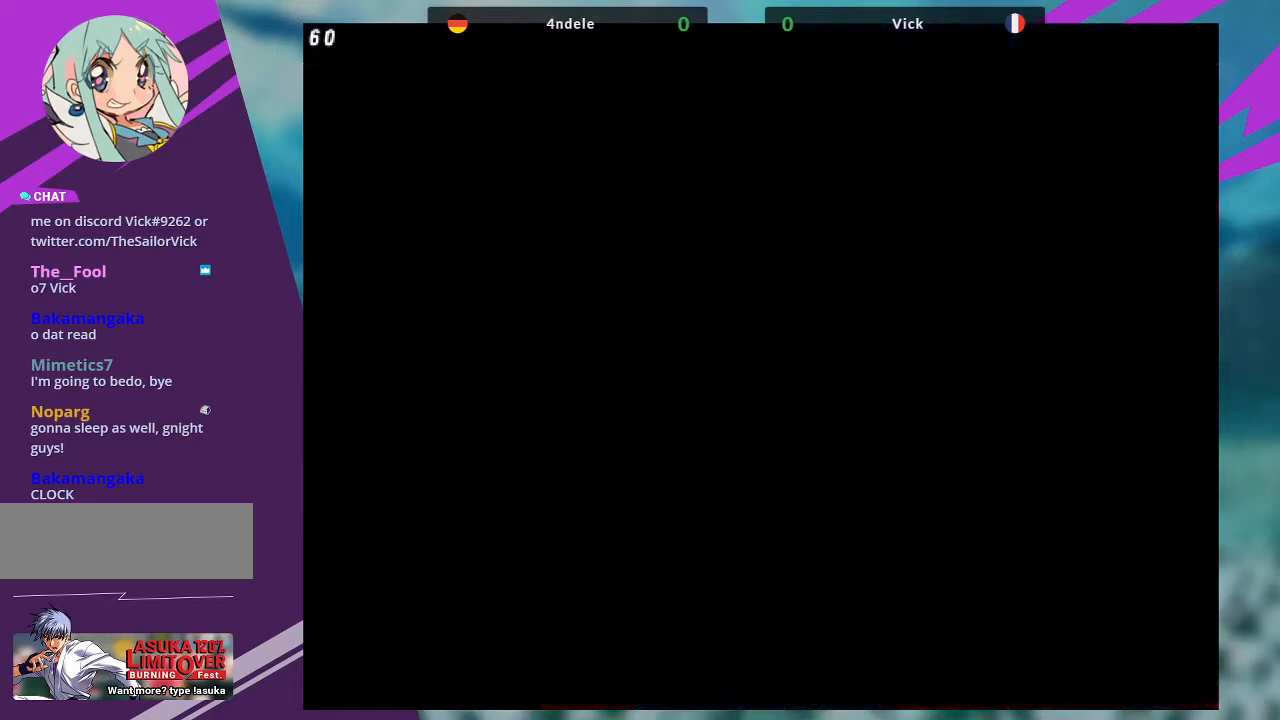
{"buttons": [], "left_stick": "center", "events": []}
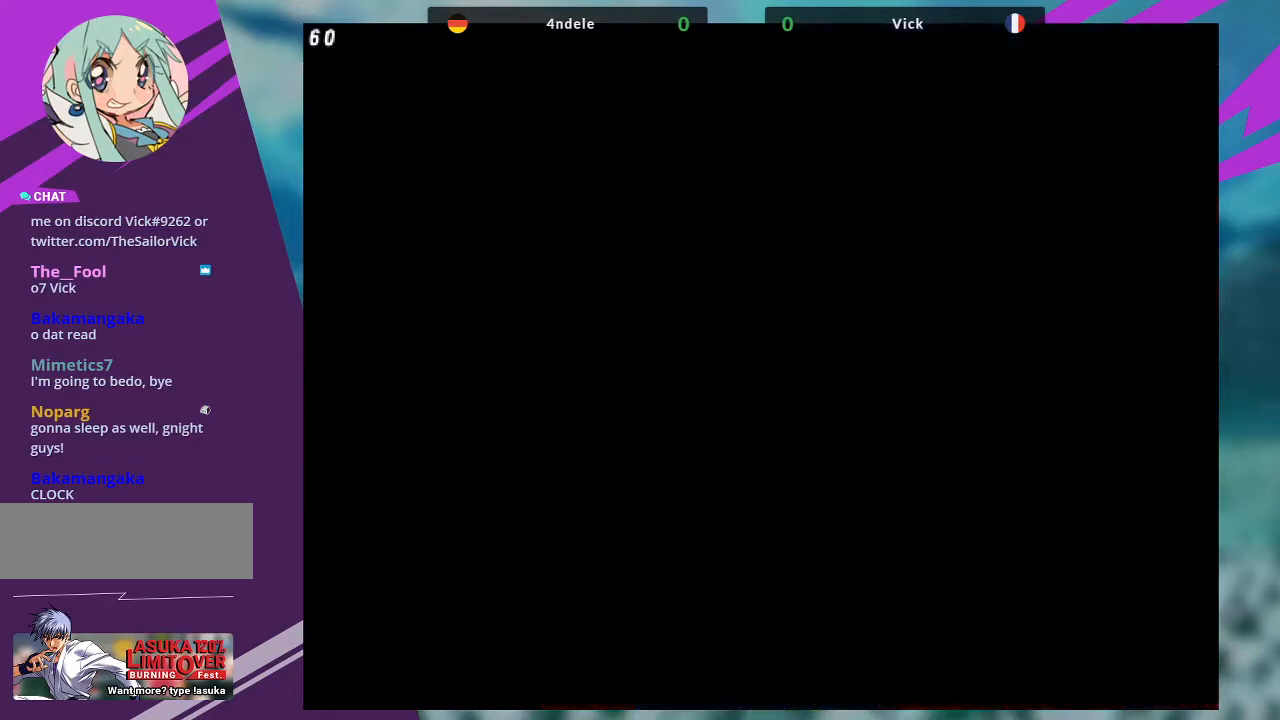
{"buttons": [], "left_stick": "center", "events": []}
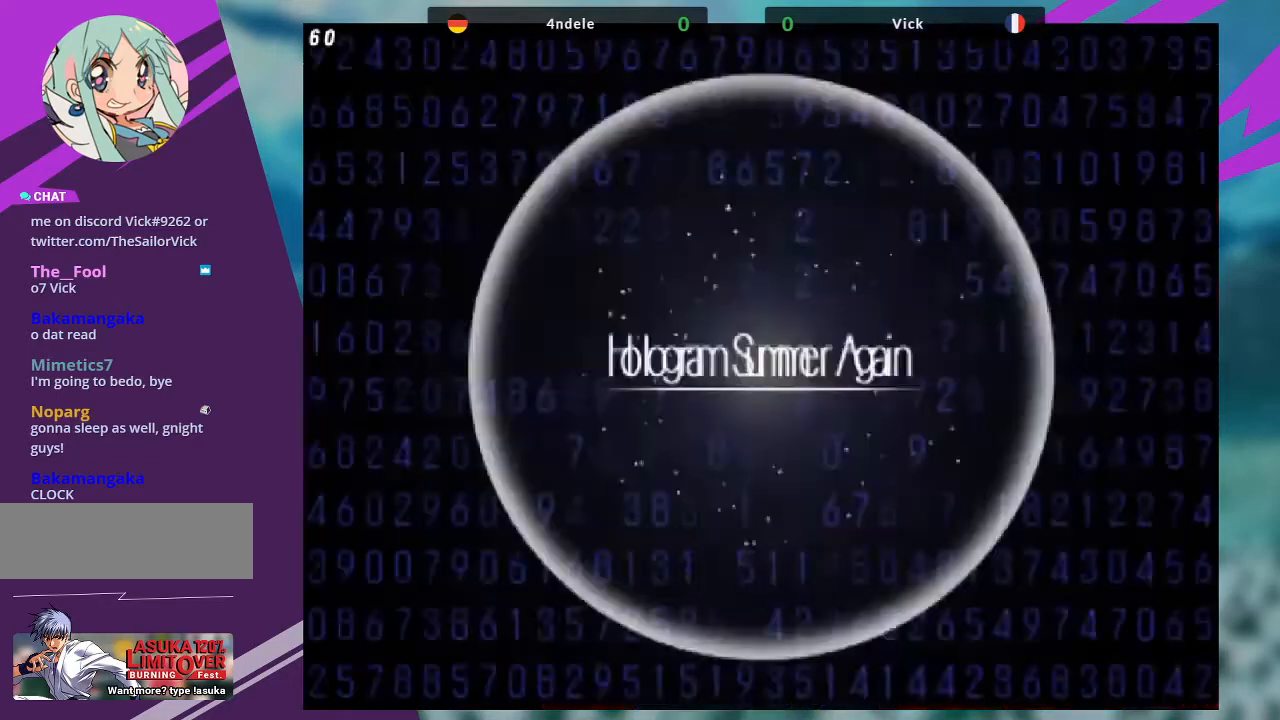
{"buttons": [], "left_stick": "center", "events": []}
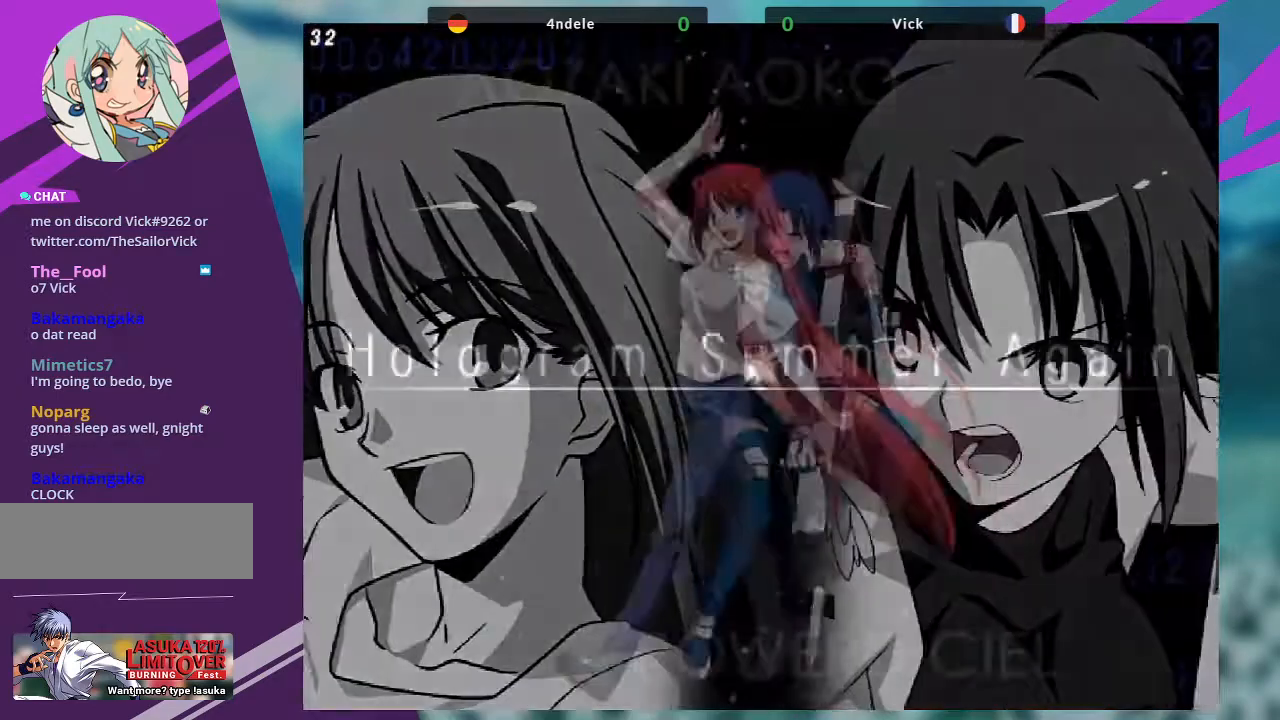
{"buttons": [], "left_stick": "center", "events": []}
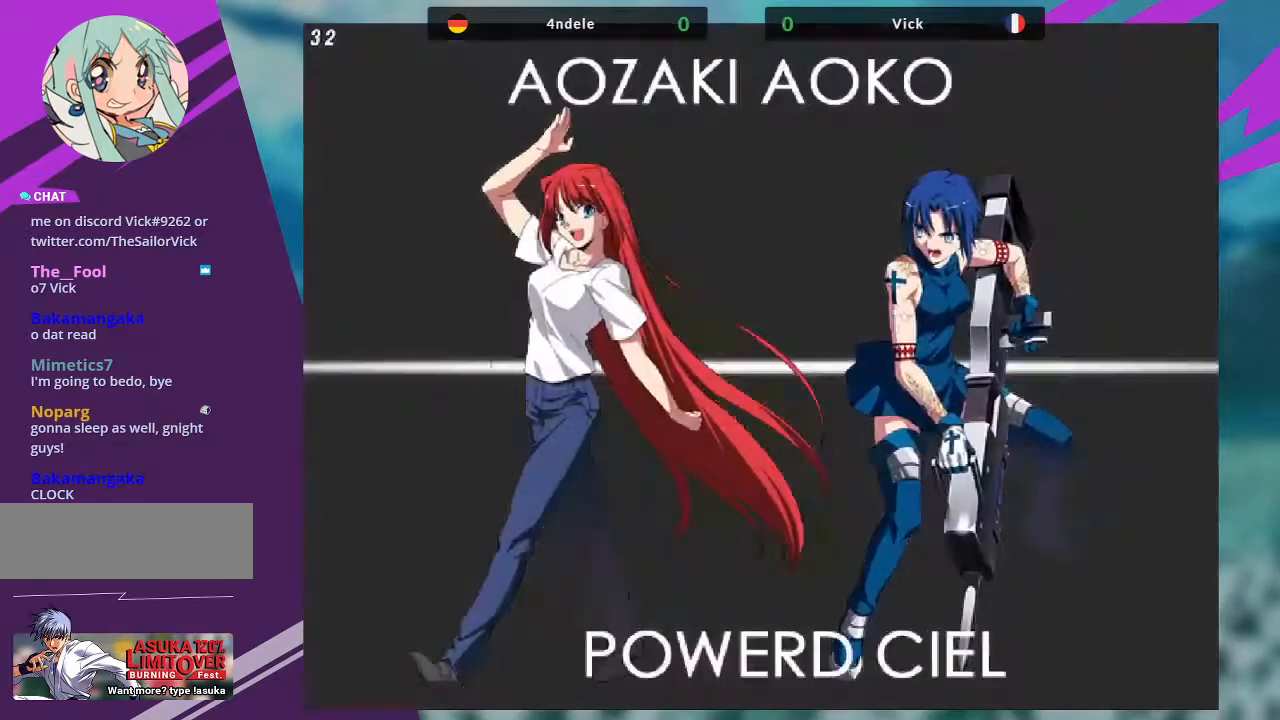
{"buttons": [], "left_stick": "center", "events": [[167, "SQUARE", "down"], [301, "SQUARE", "up"]]}
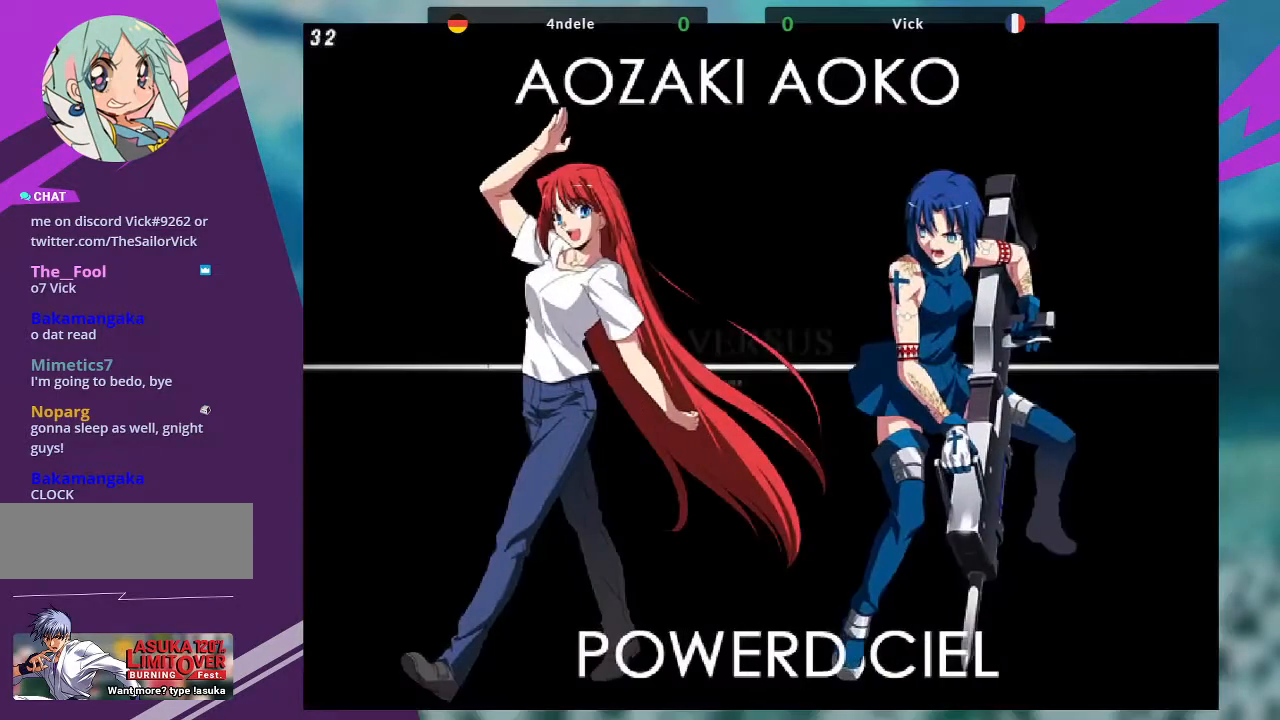
{"buttons": [], "left_stick": "center", "events": []}
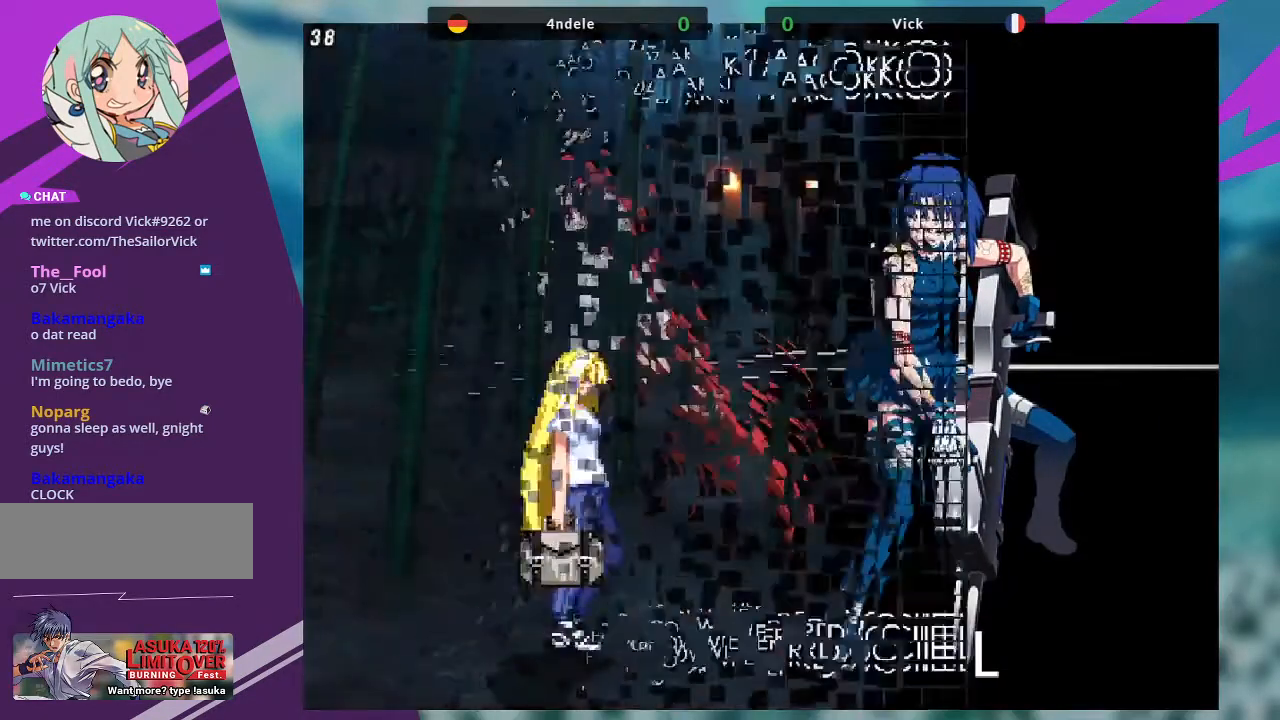
{"buttons": [], "left_stick": "center", "events": []}
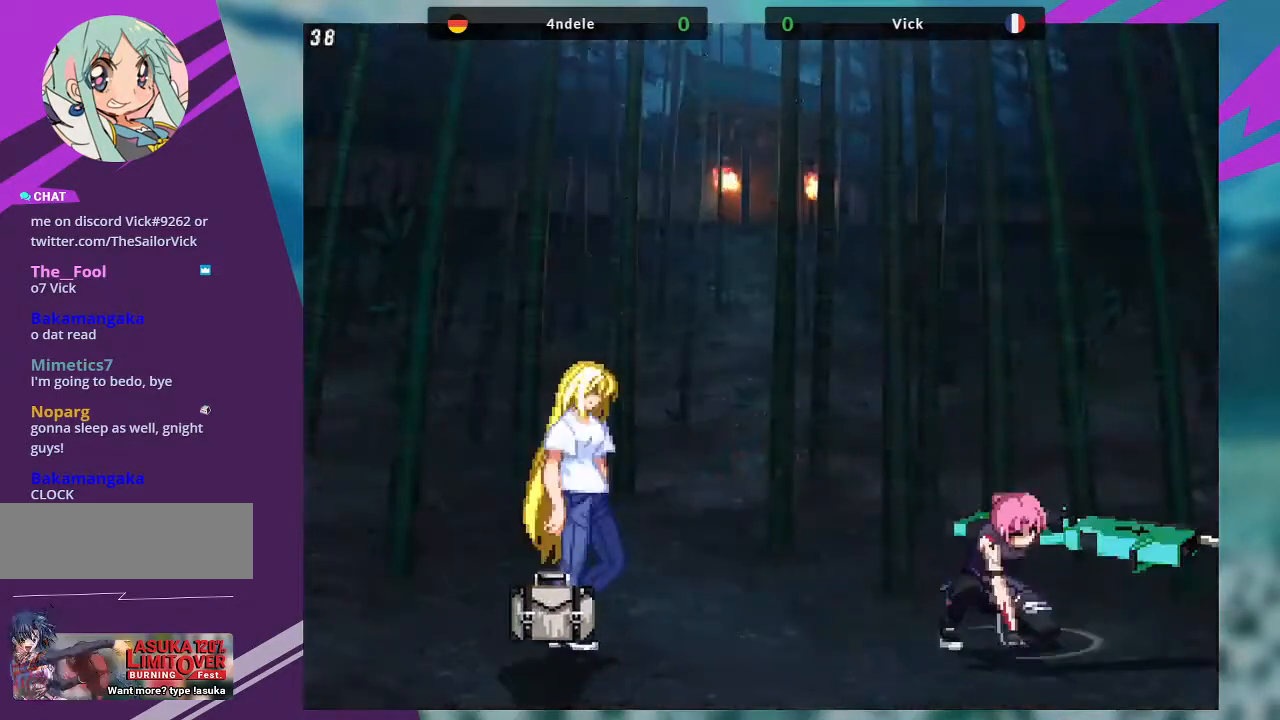
{"buttons": [], "left_stick": "center", "events": []}
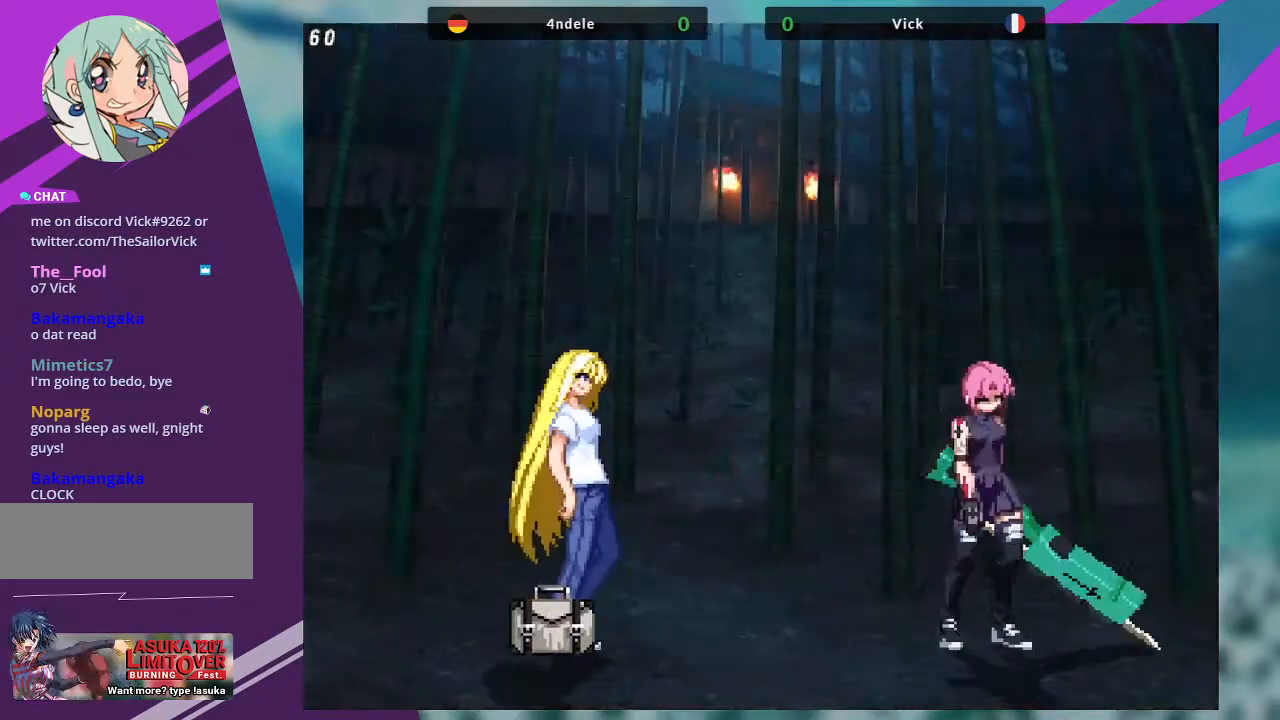
{"buttons": [], "left_stick": "center", "events": []}
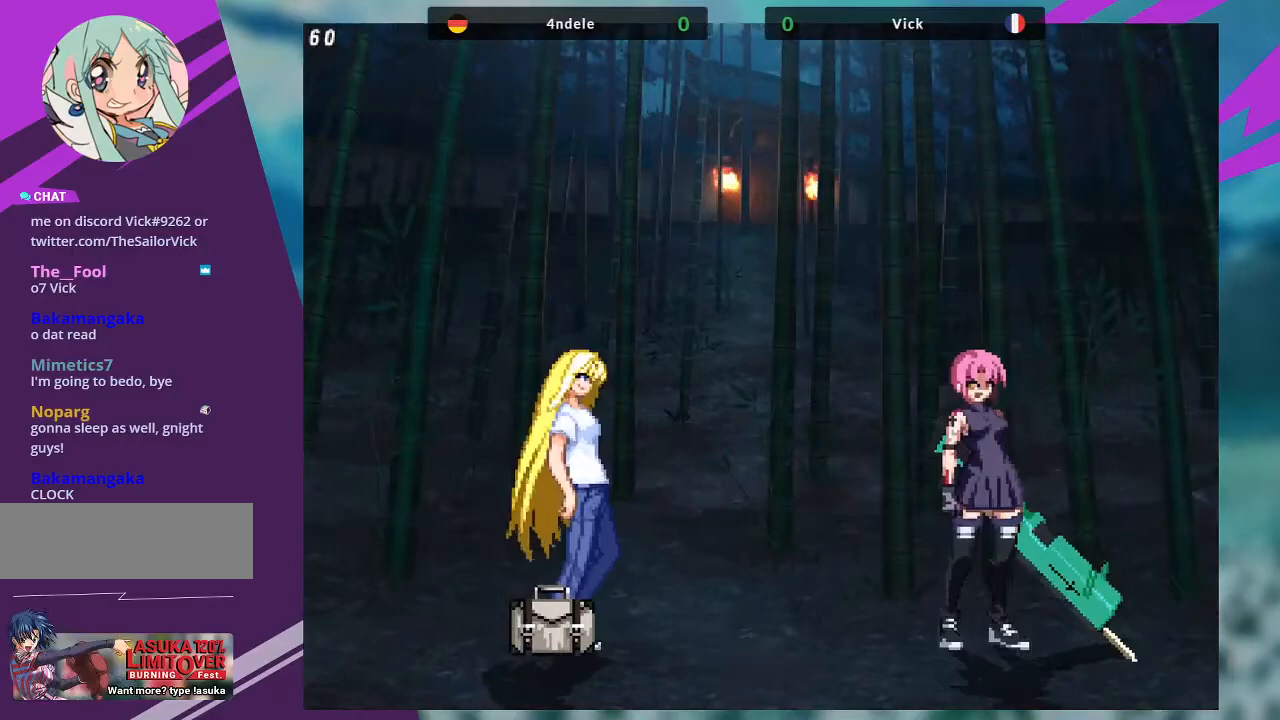
{"buttons": [], "left_stick": "center", "events": []}
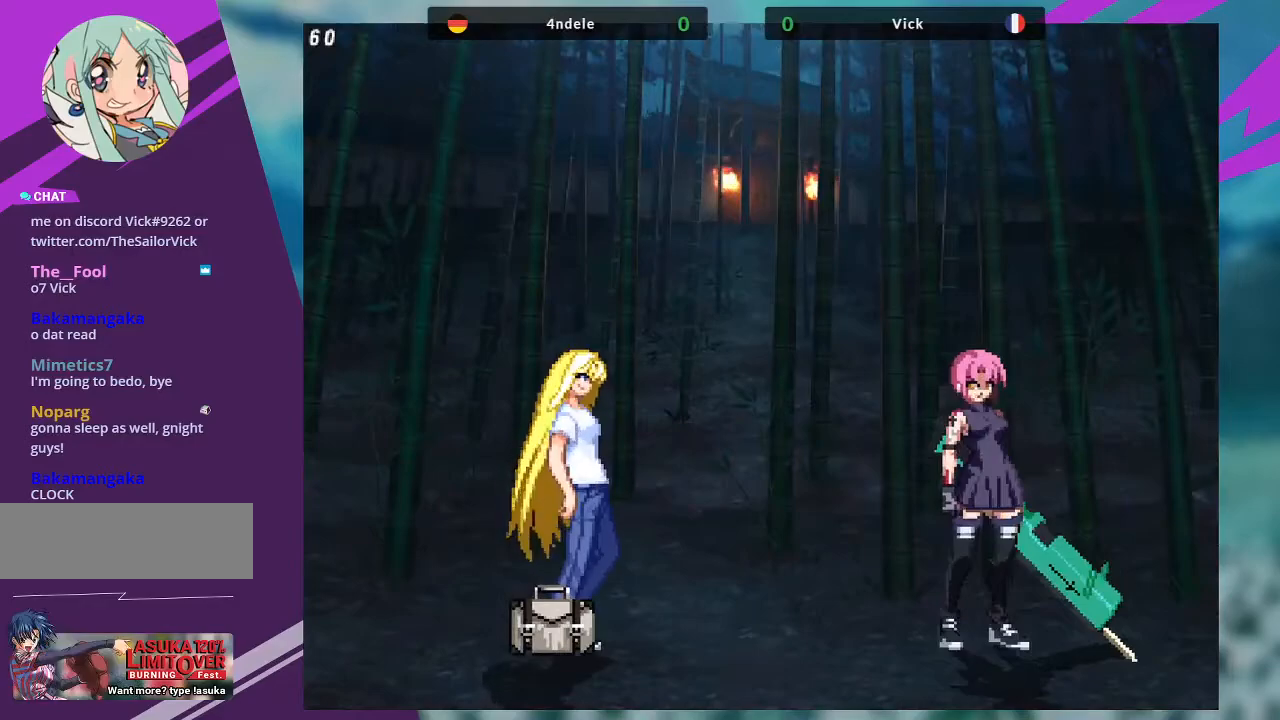
{"buttons": [], "left_stick": "center", "events": []}
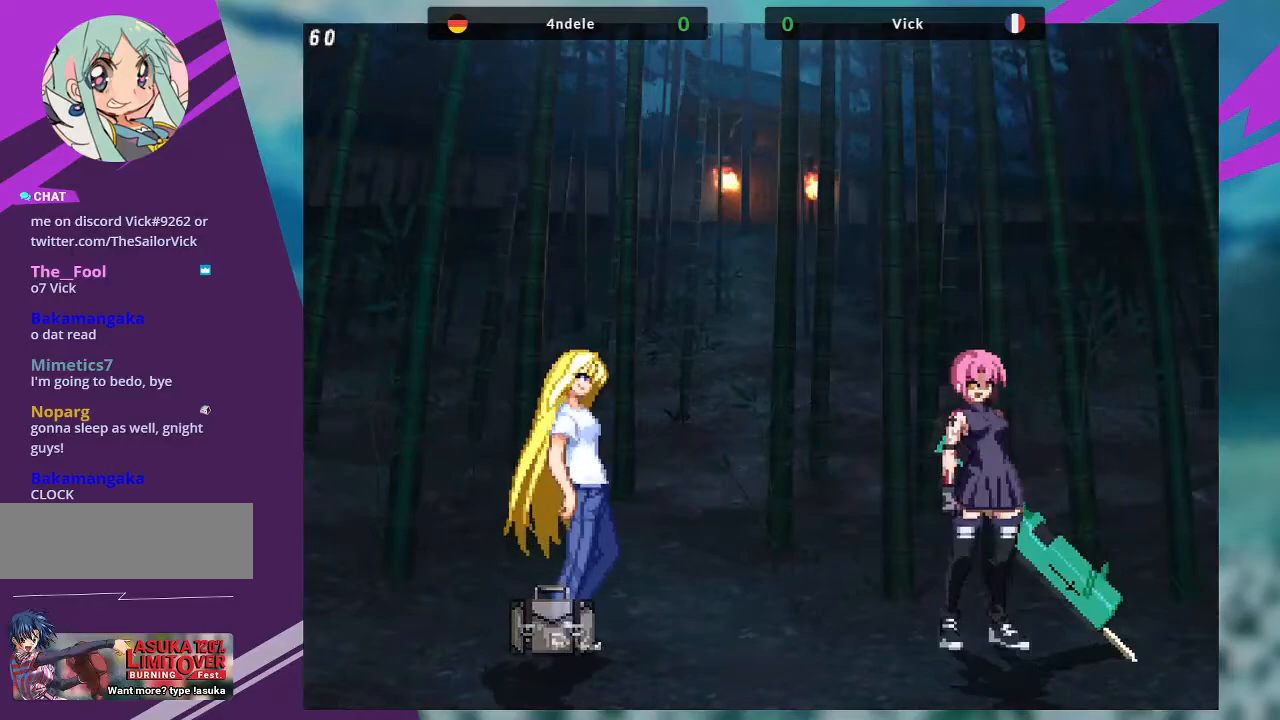
{"buttons": [], "left_stick": "center", "events": []}
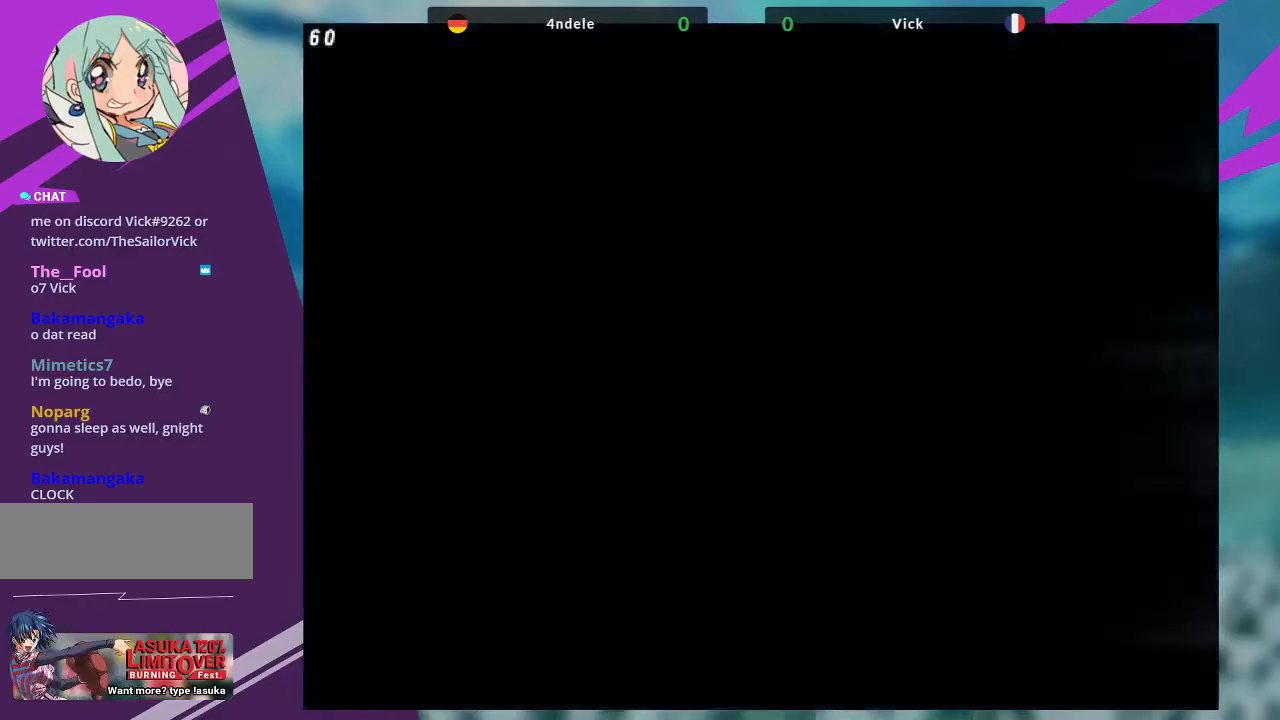
{"buttons": [], "left_stick": "left", "events": [[501, "left_stick", "left"]]}
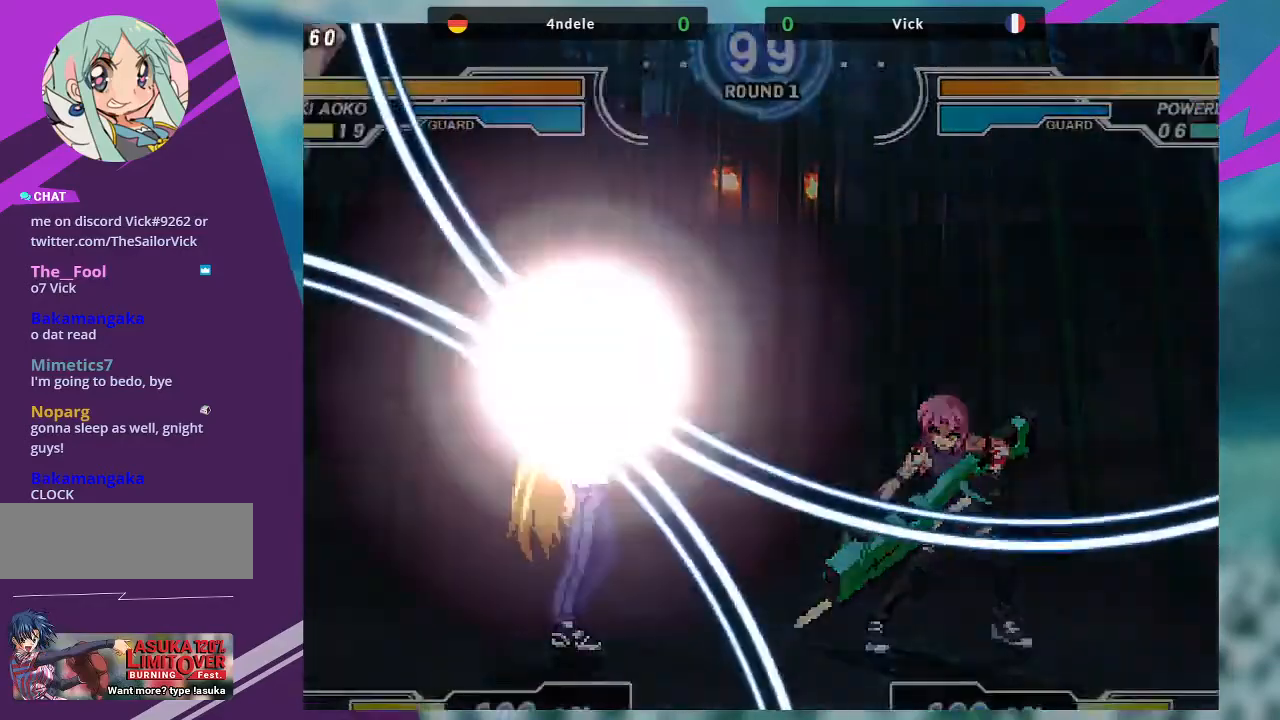
{"buttons": [], "left_stick": "right", "events": [[100, "left_stick", "up-left"], [300, "left_stick", "center"], [400, "left_stick", "right"]]}
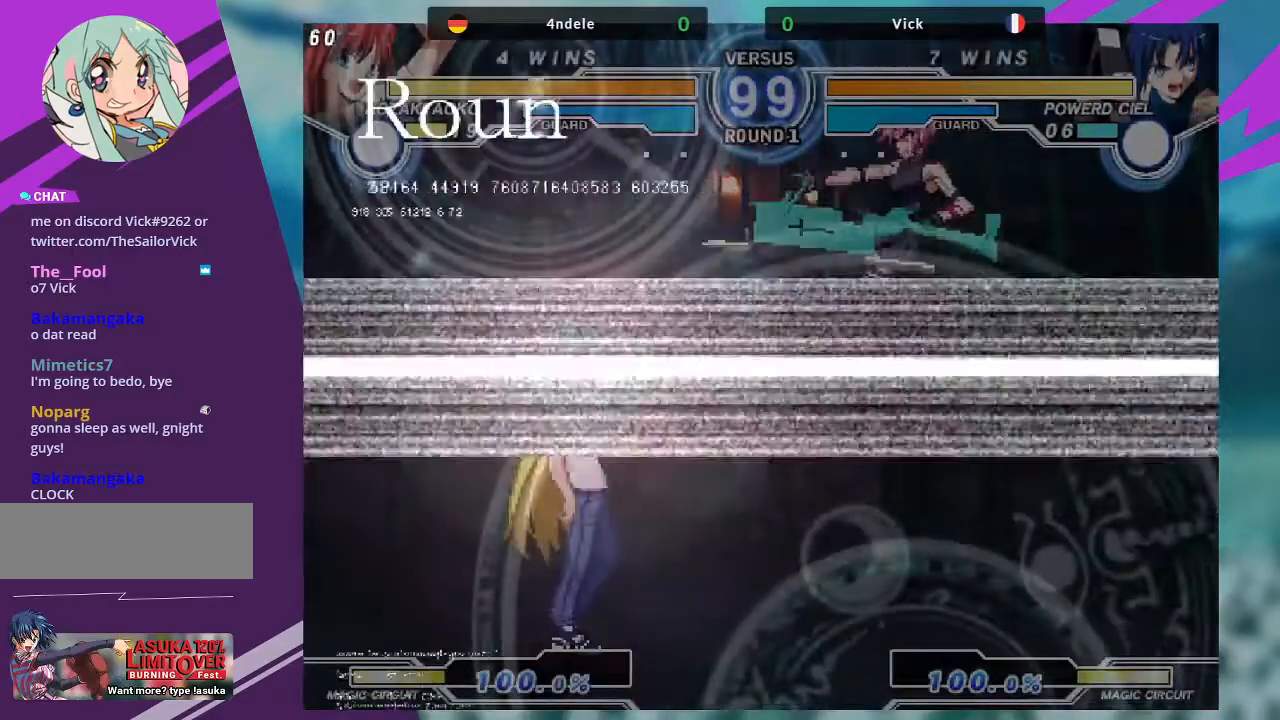
{"buttons": [], "left_stick": "left", "events": [[67, "left_stick", "center"], [101, "SQUARE", "down"], [267, "SQUARE", "up"], [501, "left_stick", "left"]]}
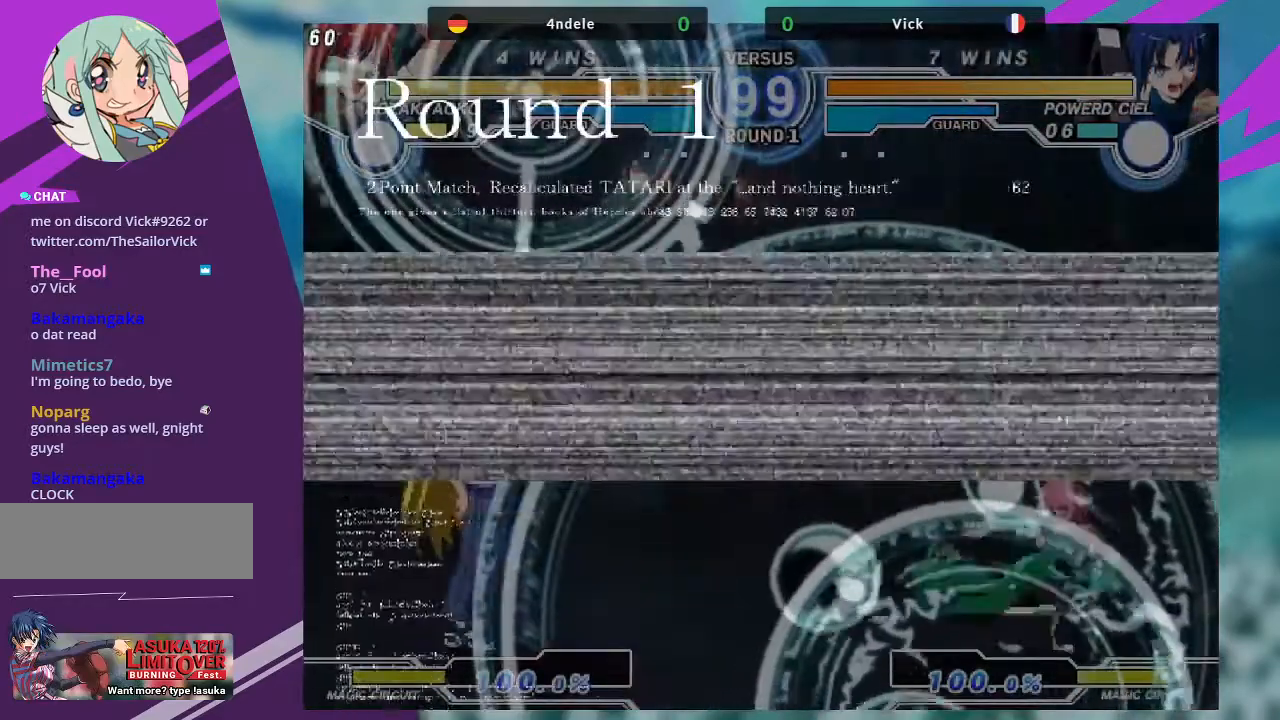
{"buttons": [], "left_stick": "left", "events": [[67, "left_stick", "center"], [167, "left_stick", "left"]]}
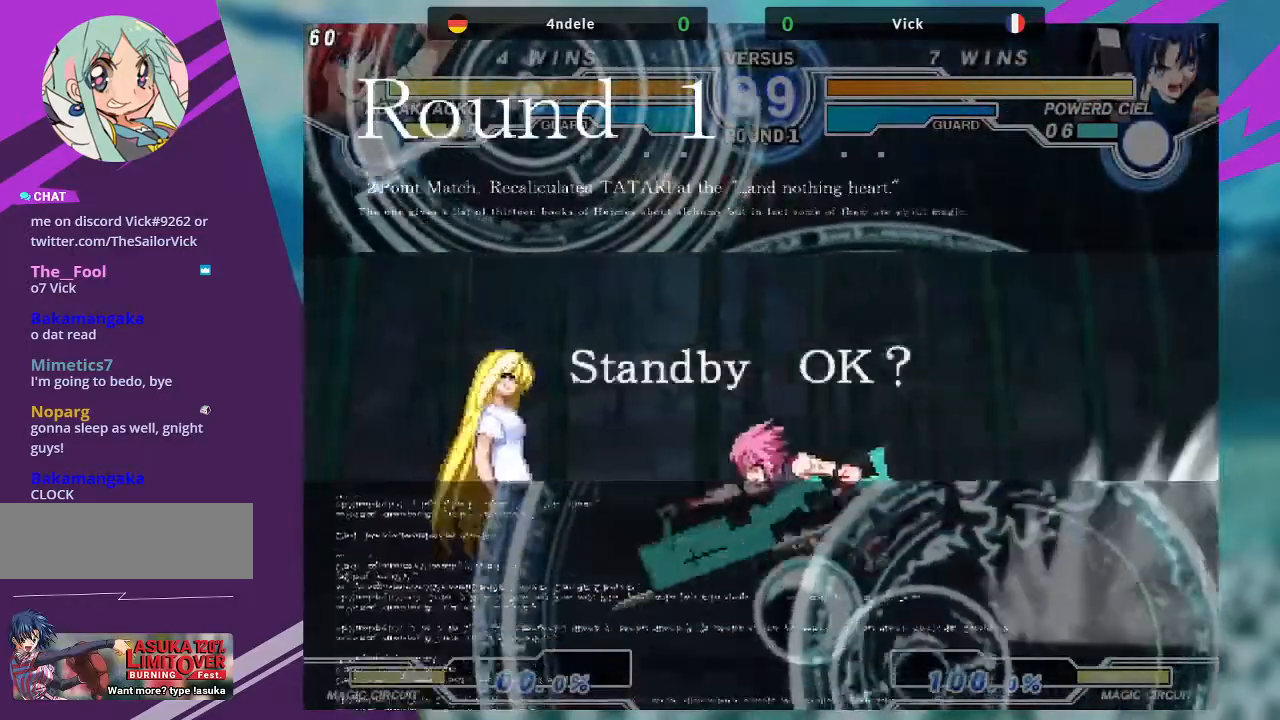
{"buttons": [], "left_stick": "center", "events": [[201, "left_stick", "up-left"], [367, "left_stick", "center"]]}
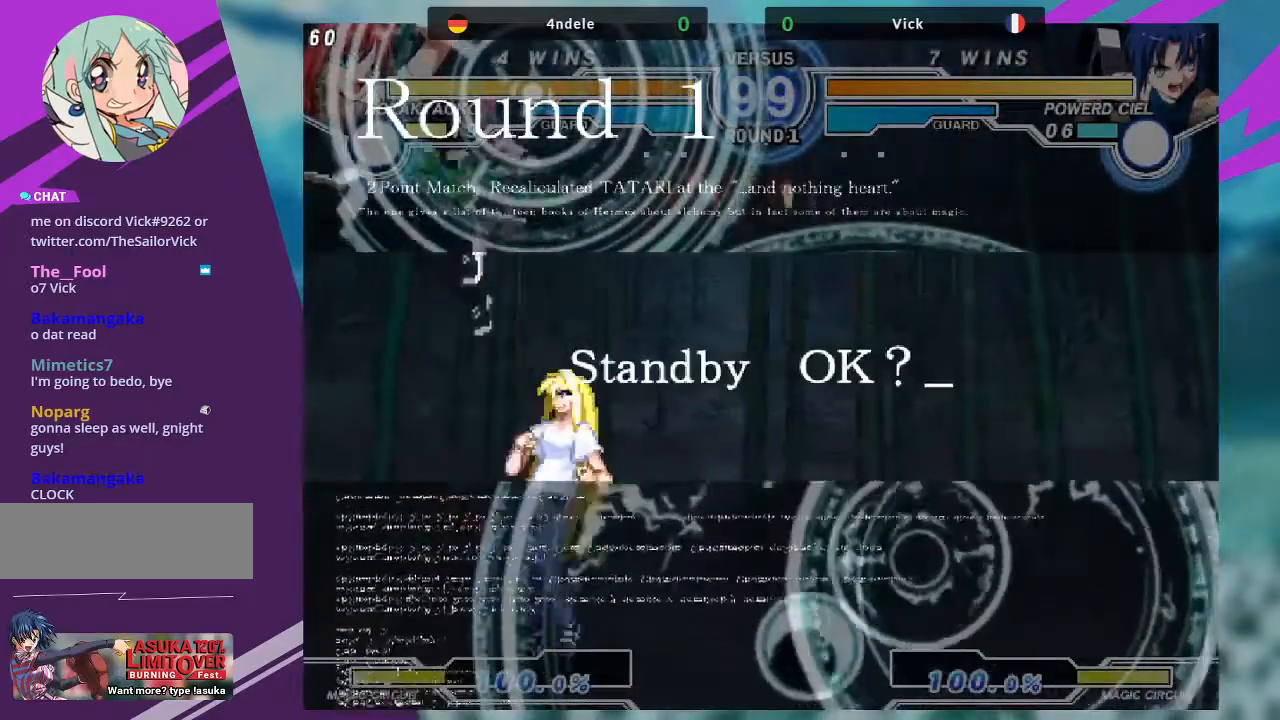
{"buttons": [], "left_stick": "right", "events": [[100, "left_stick", "right"], [167, "left_stick", "center"], [267, "left_stick", "right"]]}
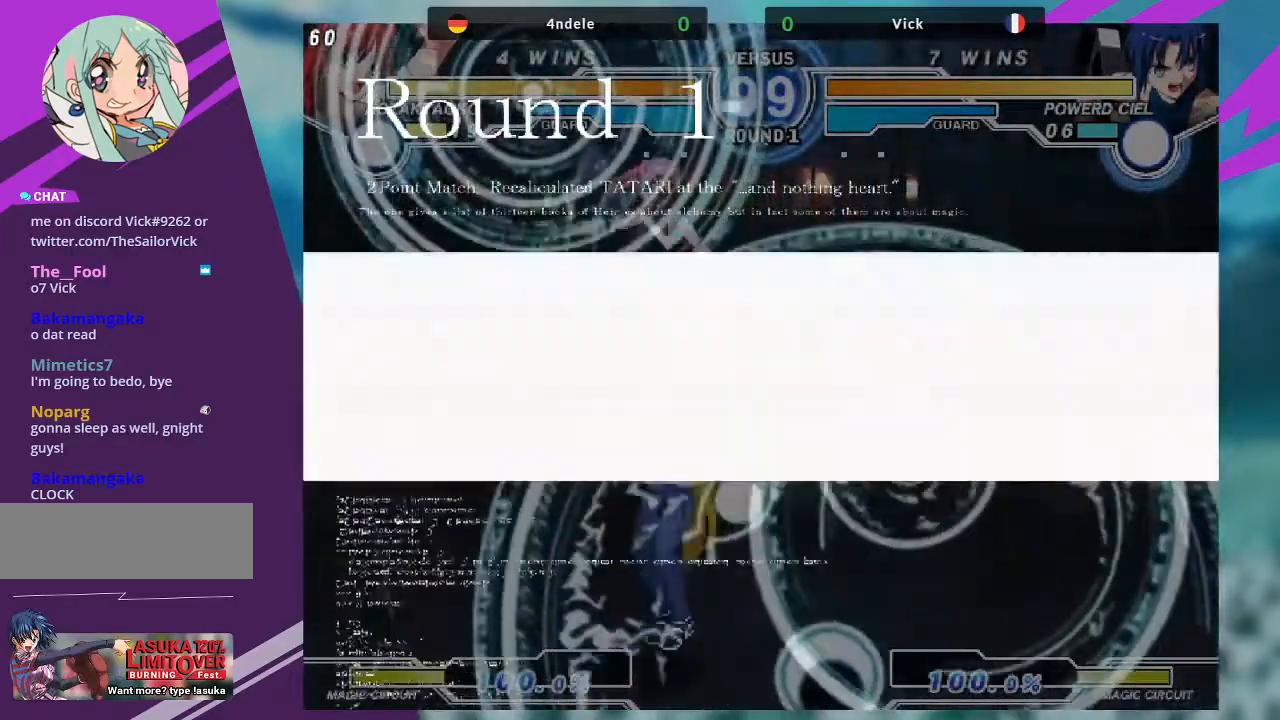
{"buttons": [], "left_stick": "up-right"}
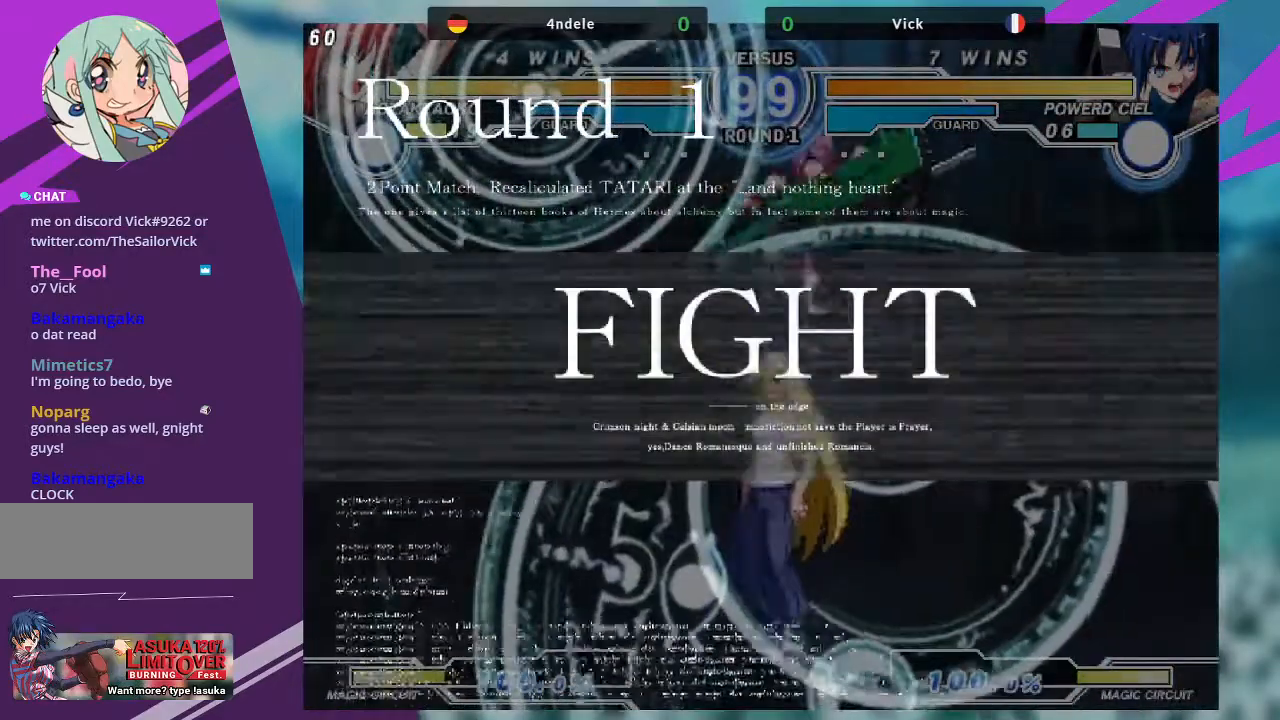
{"buttons": [], "left_stick": "center", "events": [[67, "left_stick", "center"], [334, "left_stick", "up-left"], [500, "left_stick", "center"]]}
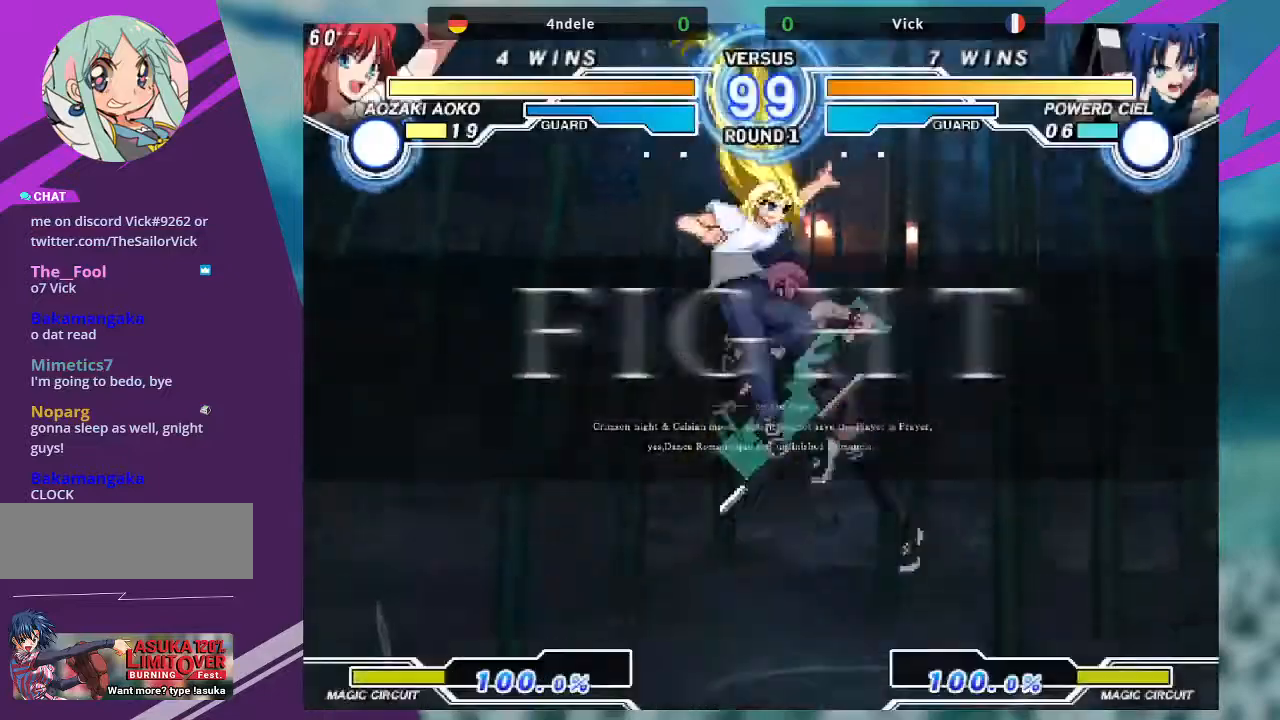
{"buttons": [], "left_stick": "right", "events": [[134, "left_stick", "right"], [334, "TRIANGLE", "down"], [468, "TRIANGLE", "up"]]}
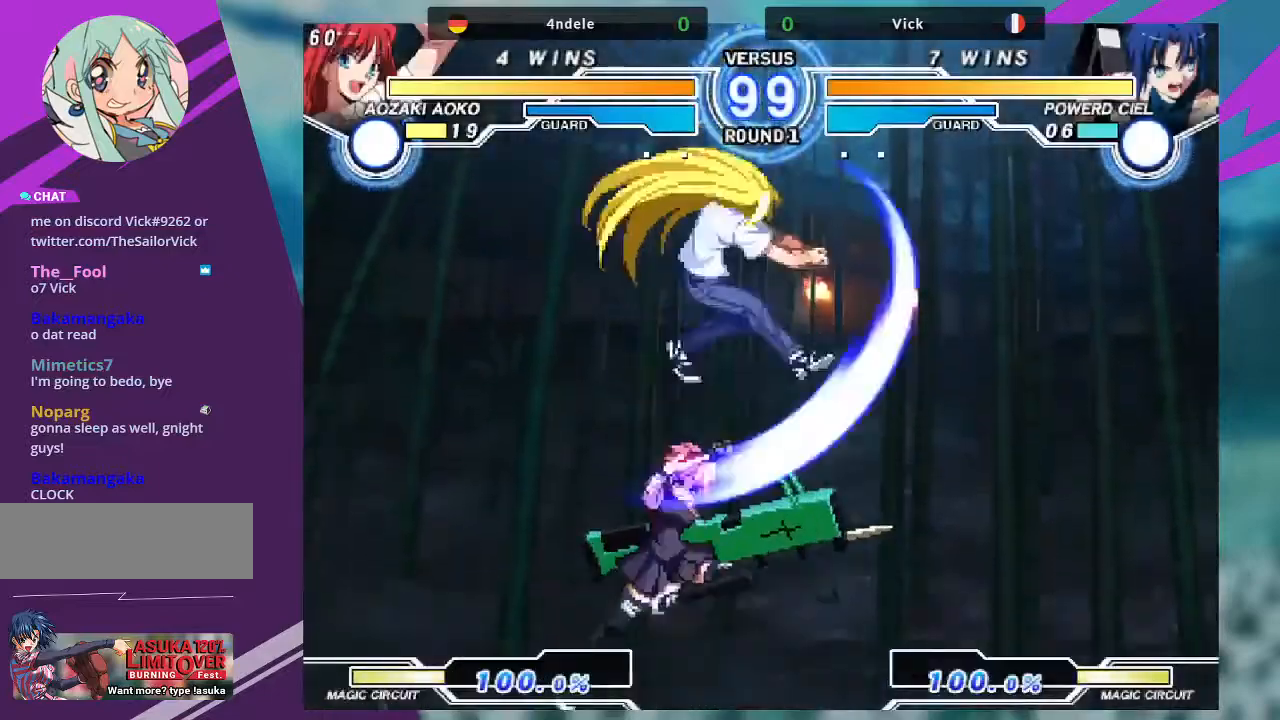
{"buttons": [], "left_stick": "down-left", "events": [[300, "SQUARE", "down"], [367, "left_stick", "down"], [467, "SQUARE", "up"], [467, "left_stick", "down-left"]]}
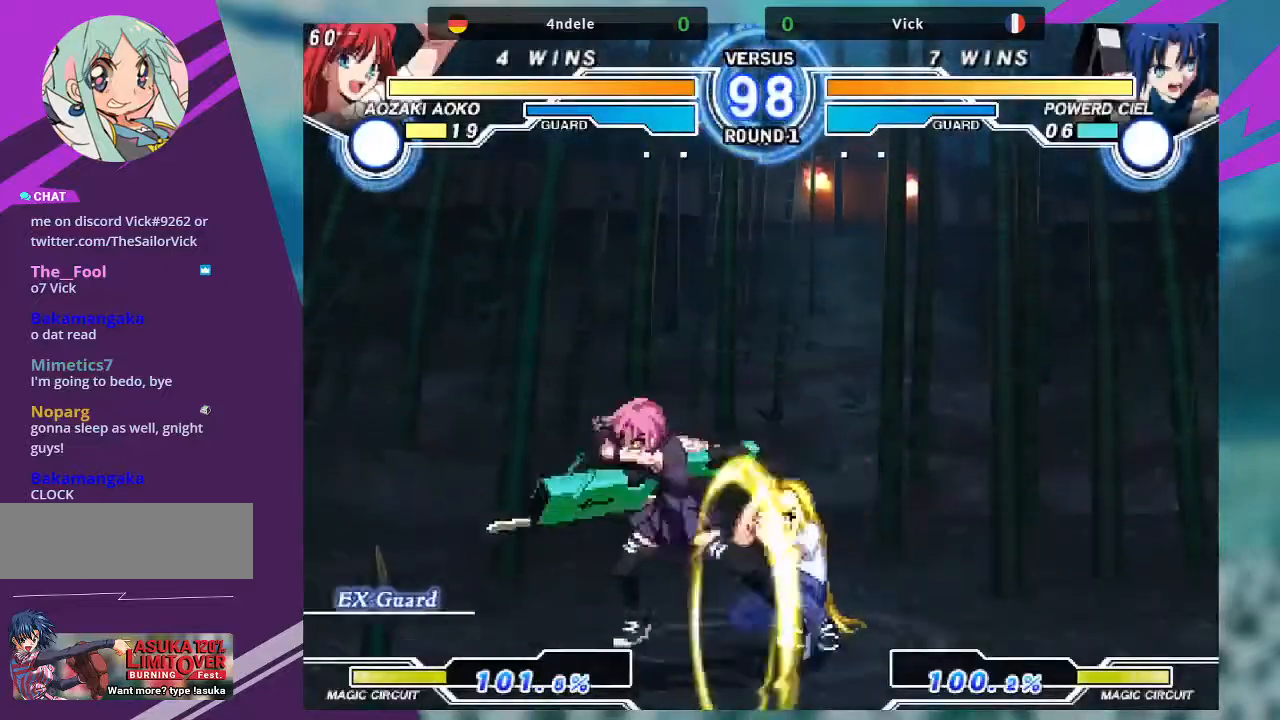
{"buttons": [], "left_stick": "down-left", "events": [[67, "SQUARE", "down"], [167, "SQUARE", "up"], [234, "TRIANGLE", "down"], [367, "TRIANGLE", "up"]]}
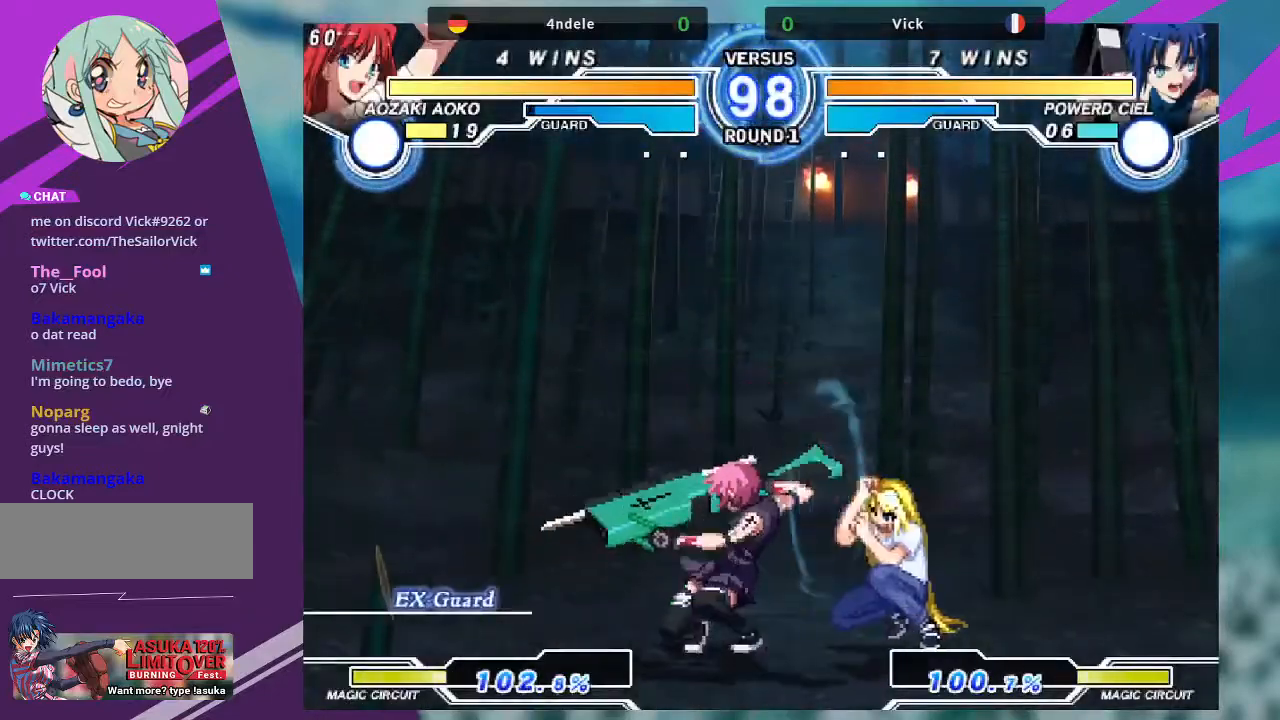
{"buttons": ["SQUARE"], "left_stick": "center", "events": [[100, "left_stick", "right"], [200, "SQUARE", "down"], [300, "left_stick", "center"]]}